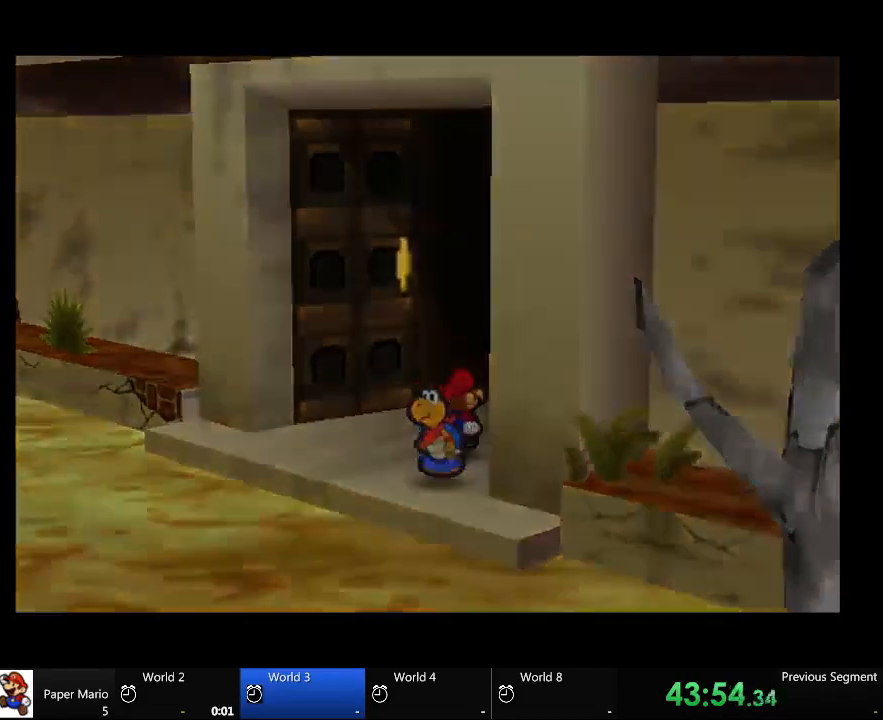
Gameplay with a controller (Xbox layout); each line is a JSON object with the inputs held at the frame after it. "events" lists button and stick changes between this image and that frame as [ms after this image, input, new state], when the widget could be followed in between. Not read: L2 L3 R3.
{"buttons": [], "left_stick": "center", "right_stick": "center", "events": []}
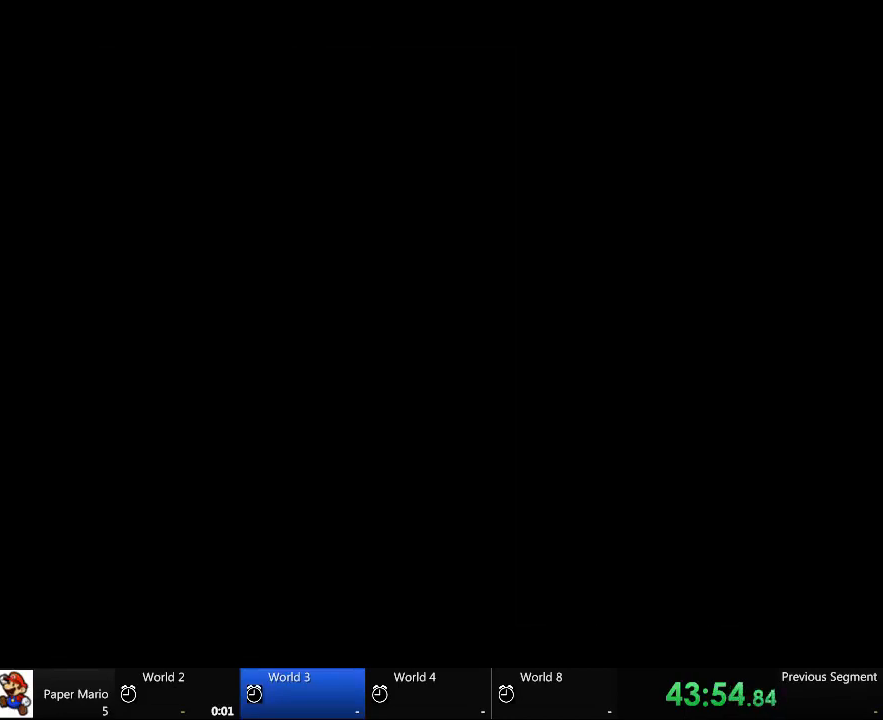
{"buttons": [], "left_stick": "center", "right_stick": "center", "events": []}
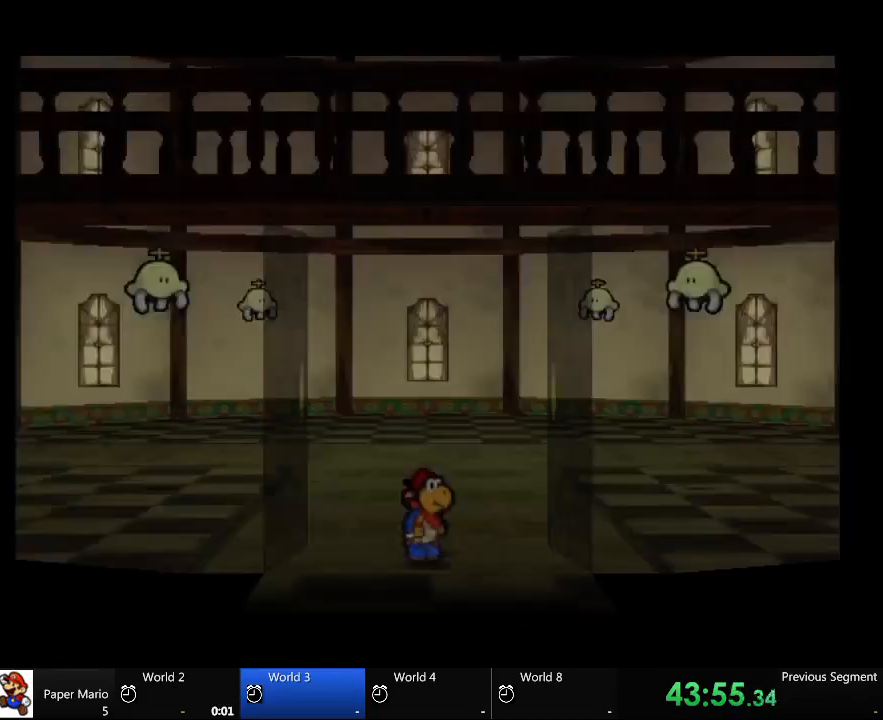
{"buttons": [], "left_stick": "center", "right_stick": "center", "events": []}
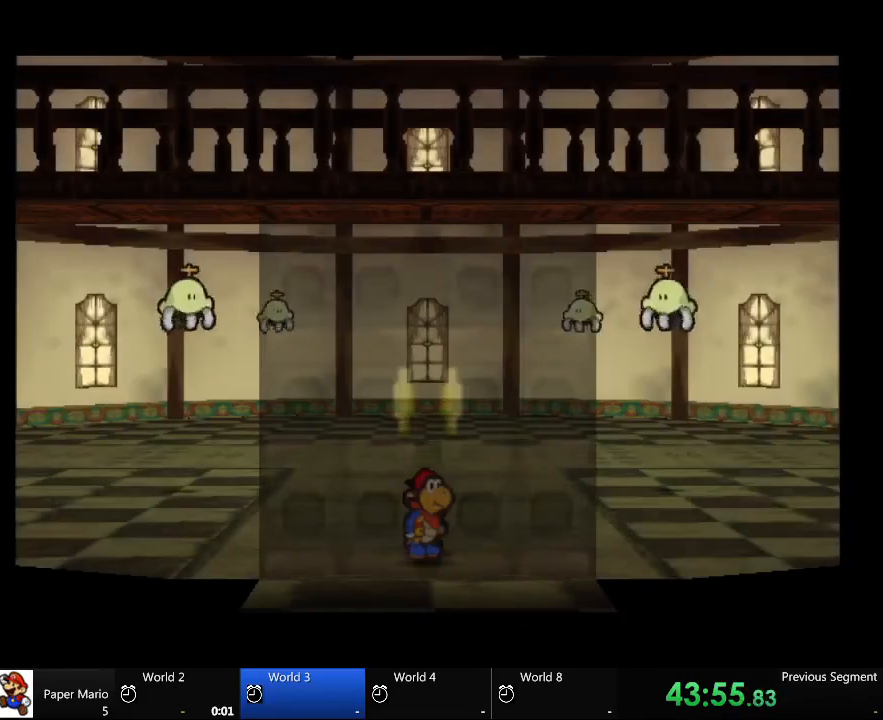
{"buttons": [], "left_stick": "center", "right_stick": "center", "events": []}
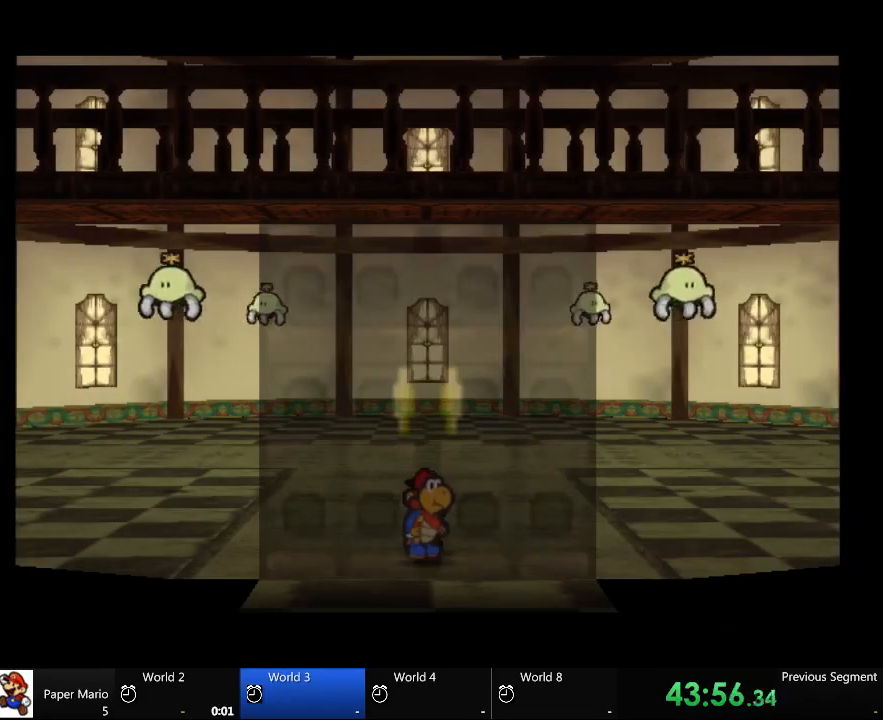
{"buttons": [], "left_stick": "center", "right_stick": "center", "events": [[200, "left_stick", "up-left"], [333, "left_stick", "center"]]}
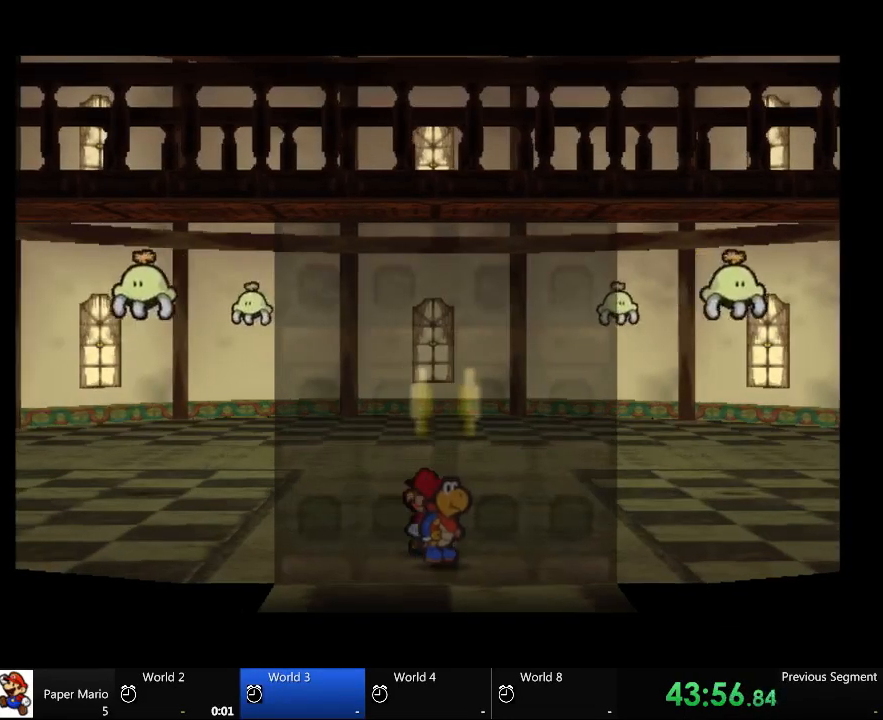
{"buttons": [], "left_stick": "center", "right_stick": "center", "events": [[67, "left_stick", "up-left"], [333, "left_stick", "center"]]}
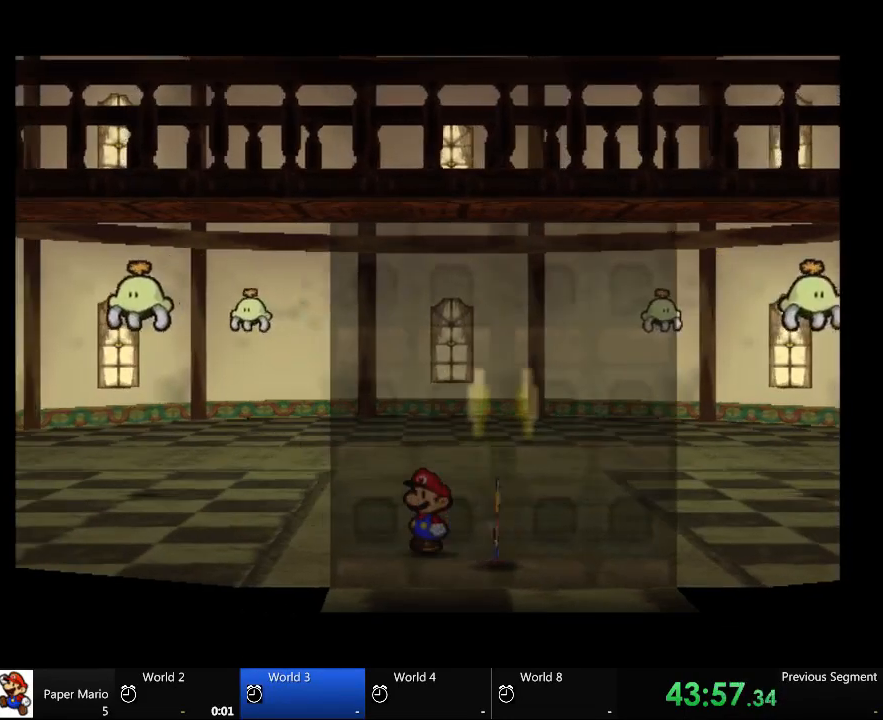
{"buttons": [], "left_stick": "right", "right_stick": "center", "events": [[67, "left_stick", "right"]]}
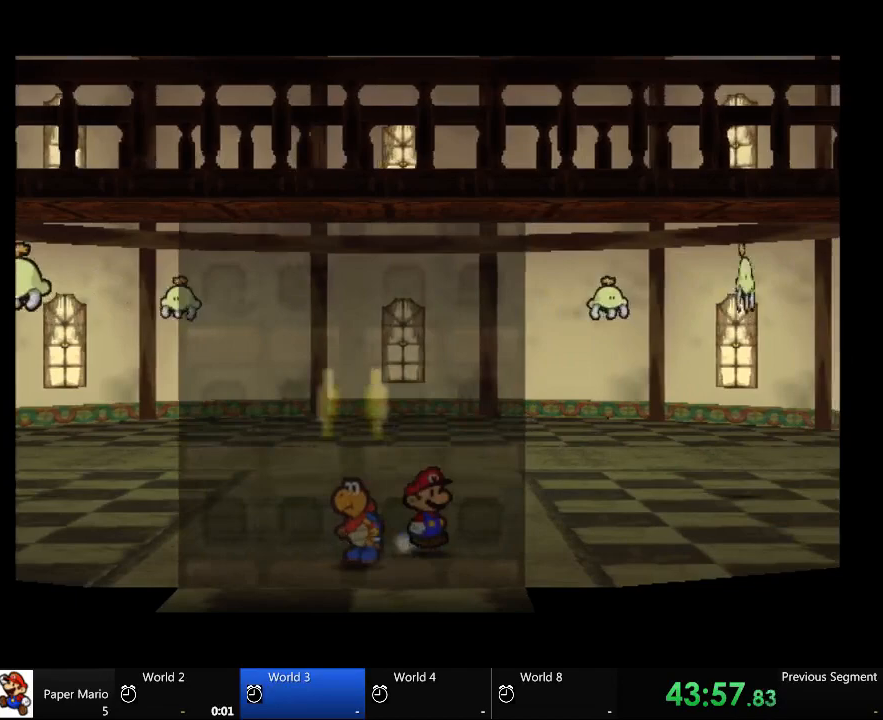
{"buttons": [], "left_stick": "up-right", "right_stick": "center", "events": [[500, "left_stick", "up-right"]]}
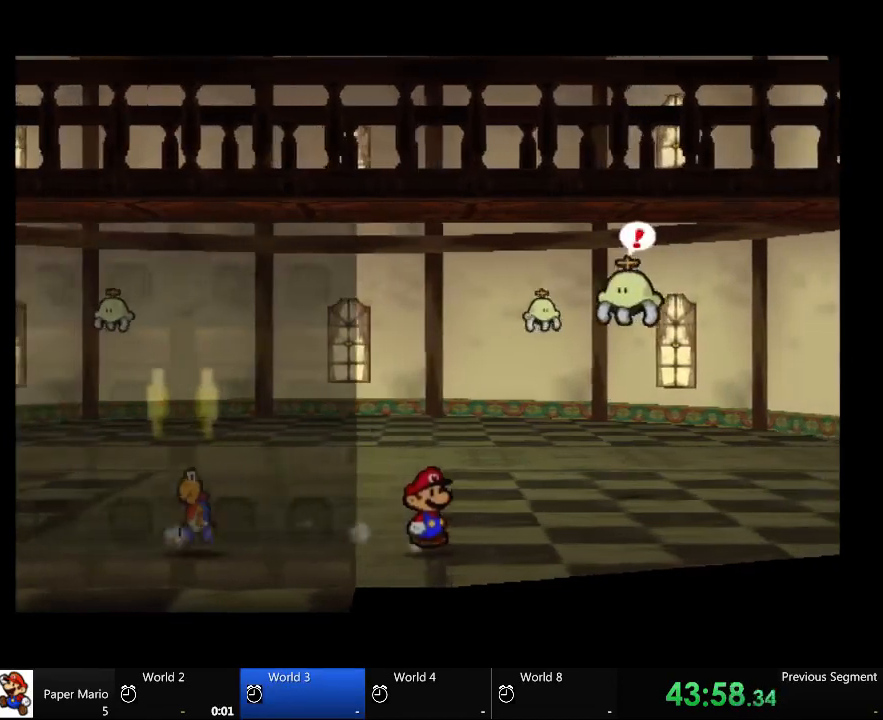
{"buttons": [], "left_stick": "center", "right_stick": "center", "events": [[267, "left_stick", "center"]]}
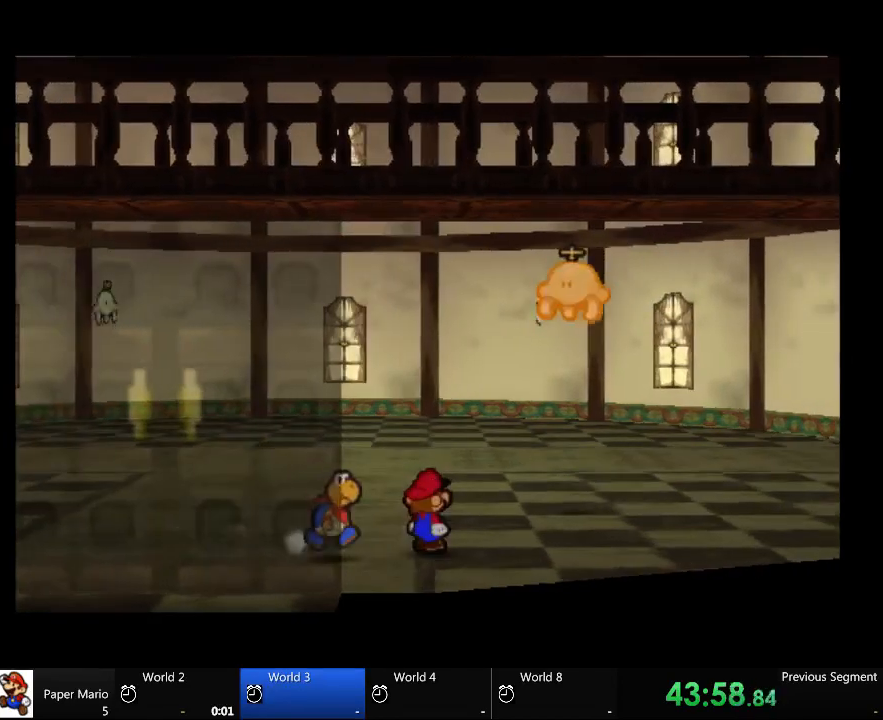
{"buttons": [], "left_stick": "up-left", "right_stick": "center", "events": [[67, "left_stick", "up-left"]]}
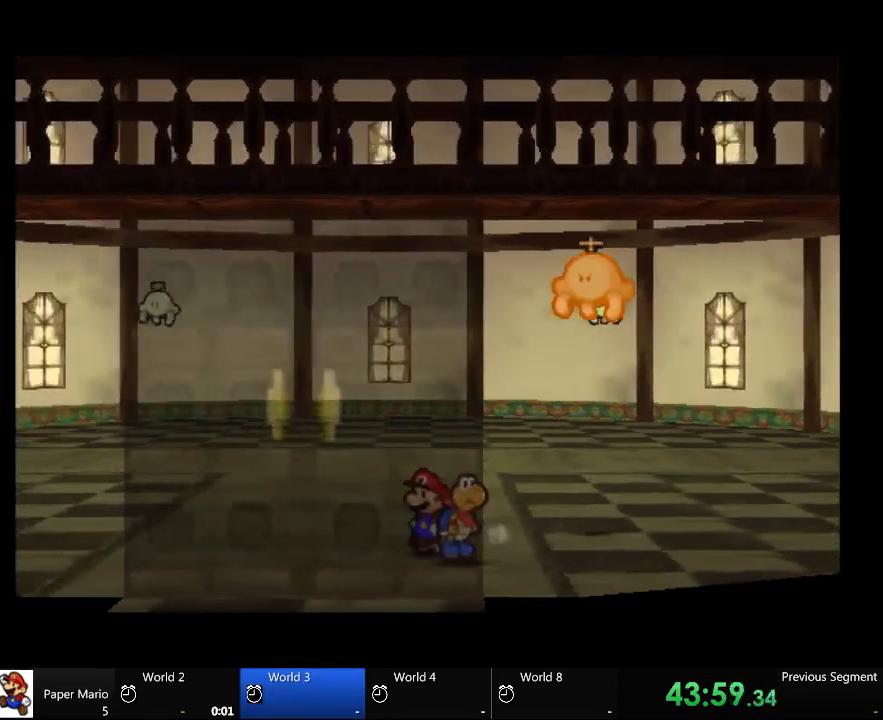
{"buttons": [], "left_stick": "up-left", "right_stick": "center", "events": []}
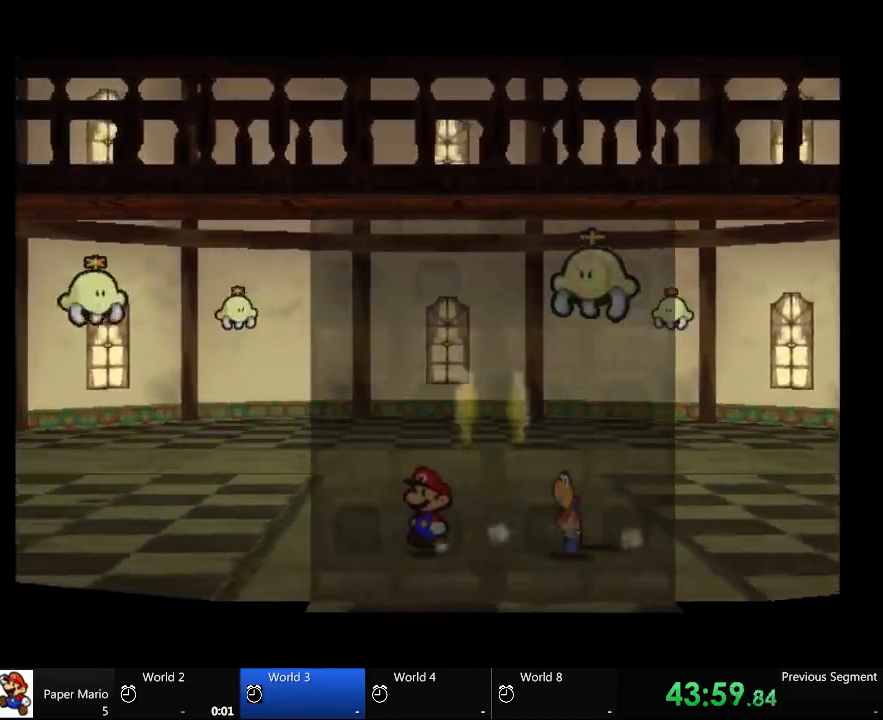
{"buttons": [], "left_stick": "up-left", "right_stick": "center", "events": []}
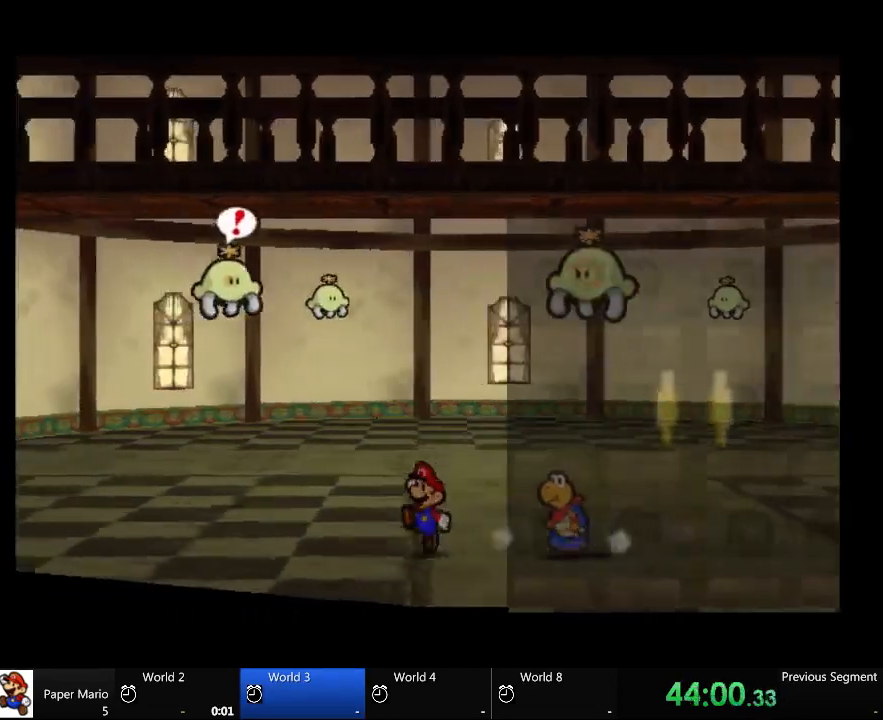
{"buttons": [], "left_stick": "up-left", "right_stick": "center", "events": []}
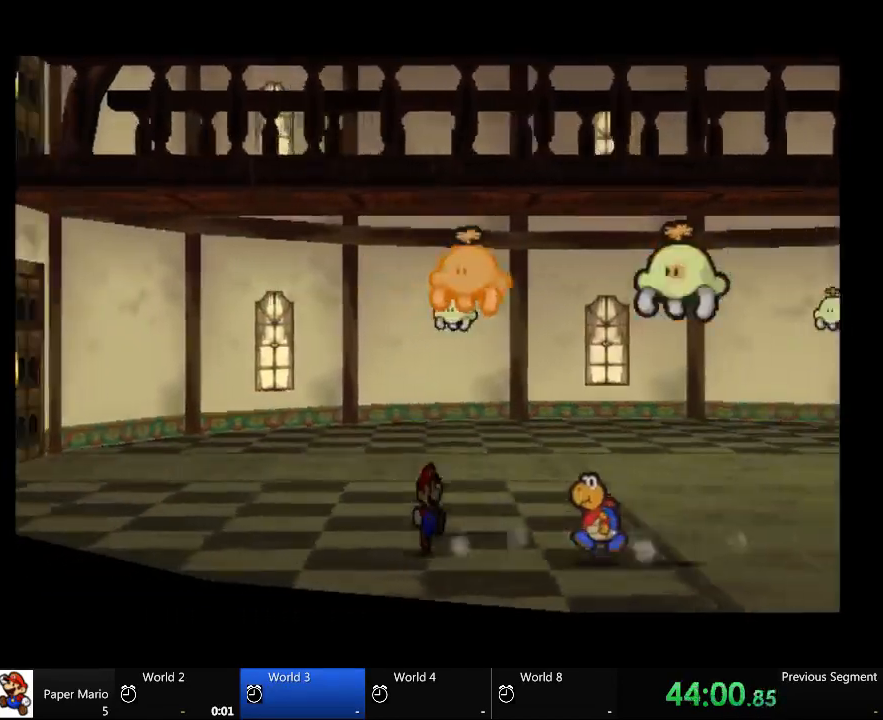
{"buttons": [], "left_stick": "up-left", "right_stick": "center", "events": []}
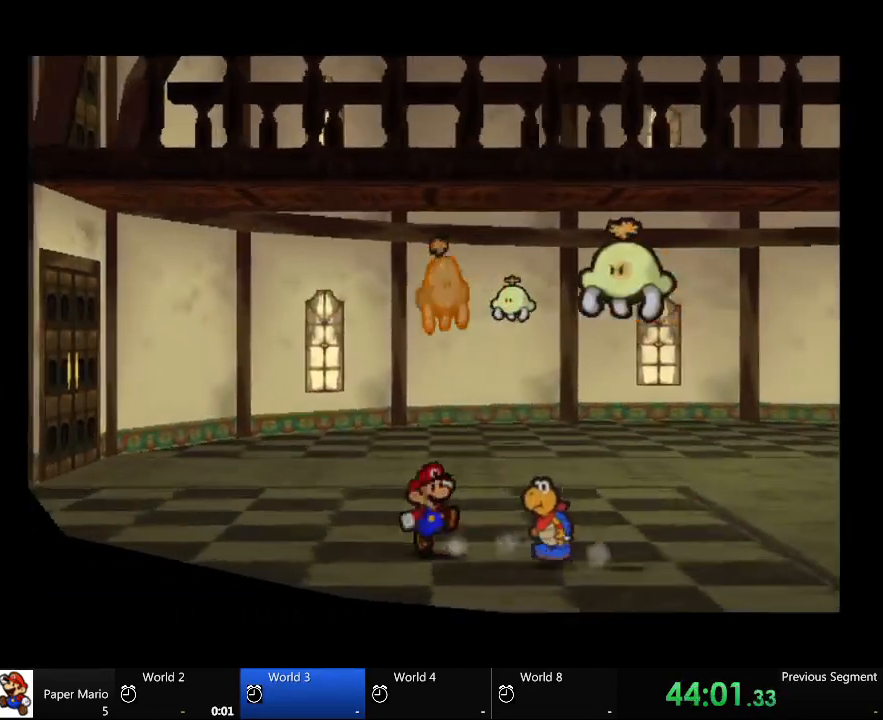
{"buttons": [], "left_stick": "up-left", "right_stick": "center", "events": []}
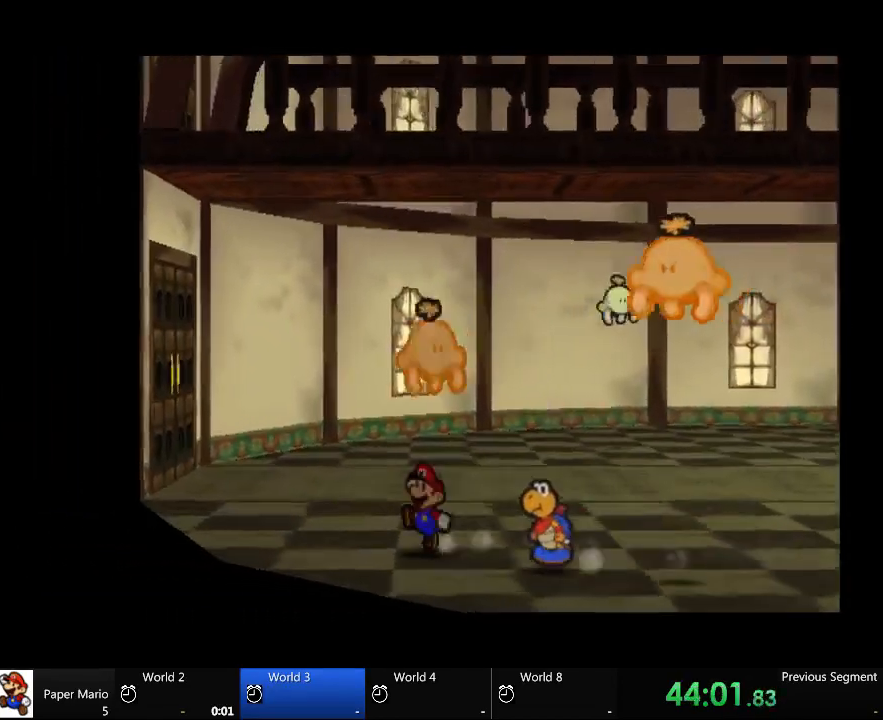
{"buttons": [], "left_stick": "up", "right_stick": "center", "events": [[367, "left_stick", "up"]]}
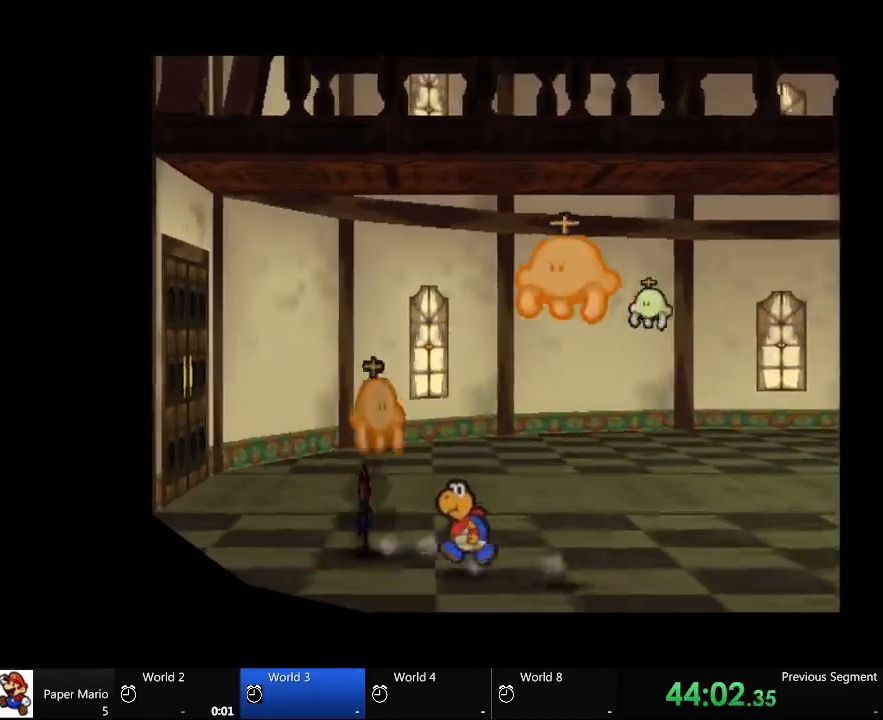
{"buttons": [], "left_stick": "up", "right_stick": "center", "events": []}
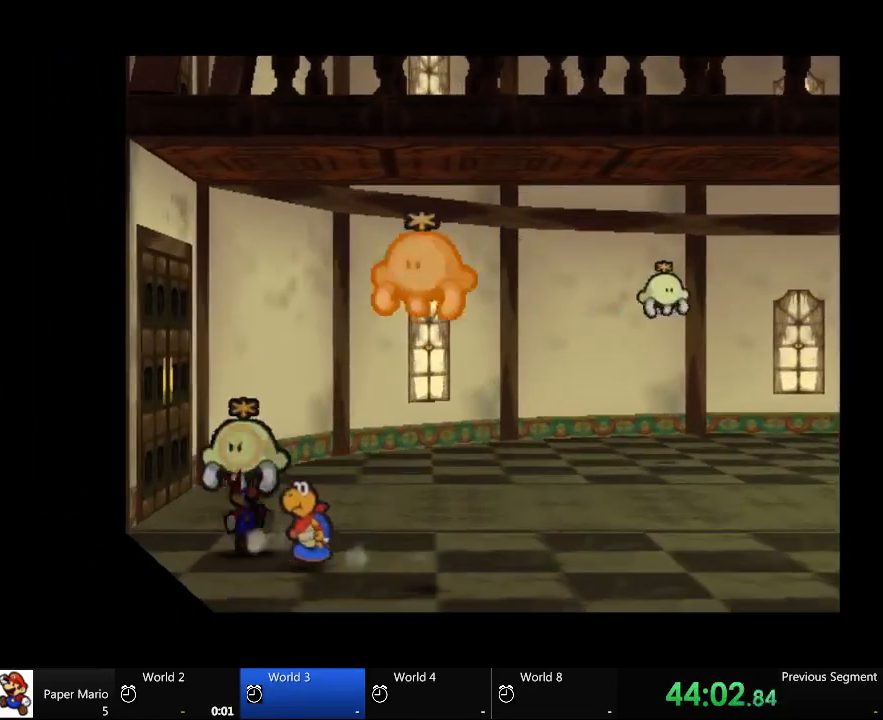
{"buttons": [], "left_stick": "up", "right_stick": "center", "events": []}
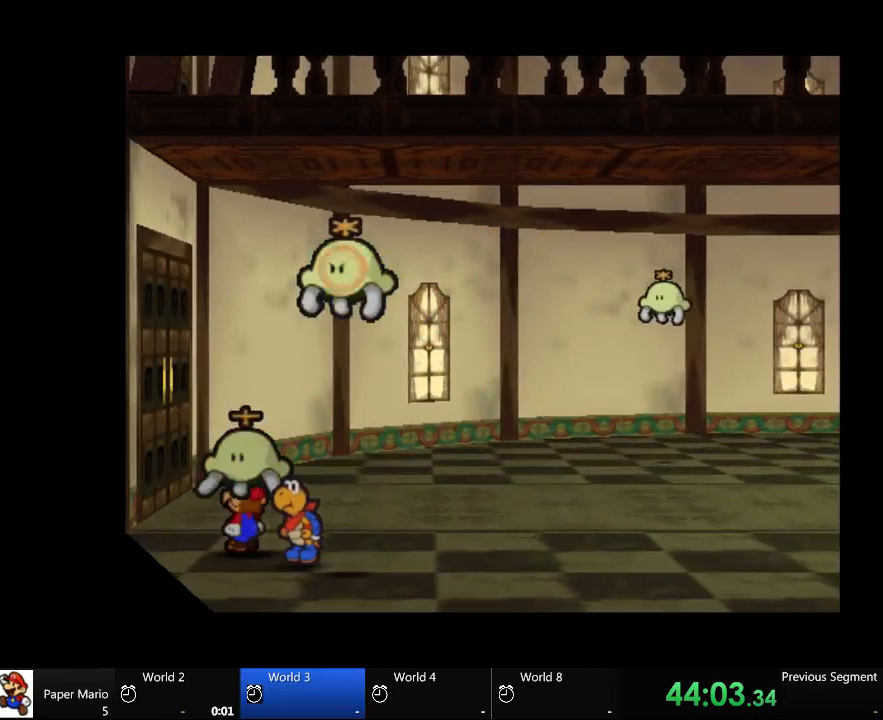
{"buttons": [], "left_stick": "down-right", "right_stick": "center", "events": [[367, "left_stick", "right"], [433, "left_stick", "down-right"]]}
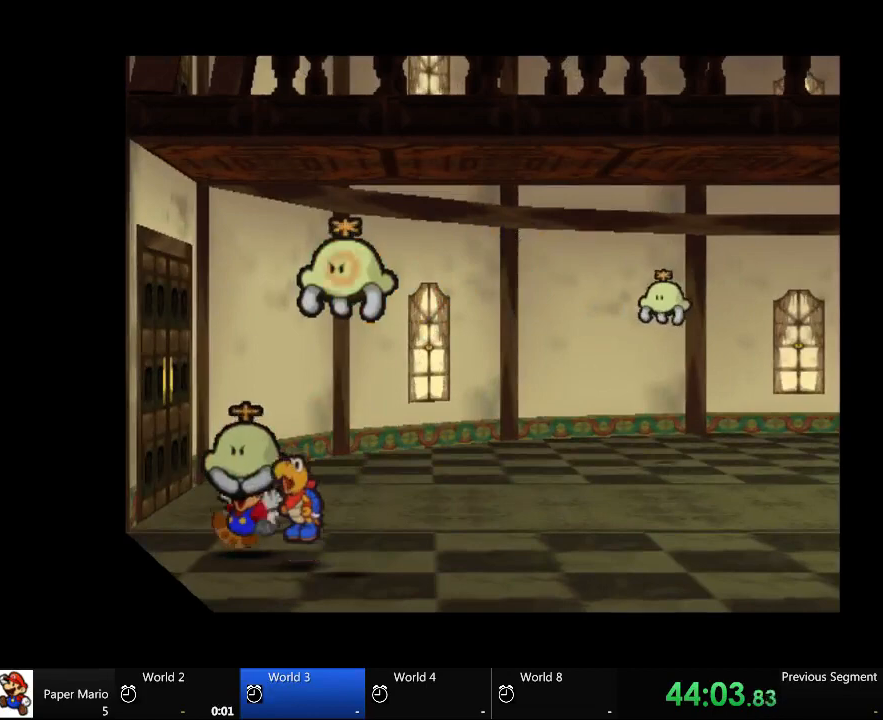
{"buttons": [], "left_stick": "center", "right_stick": "center", "events": [[233, "left_stick", "center"]]}
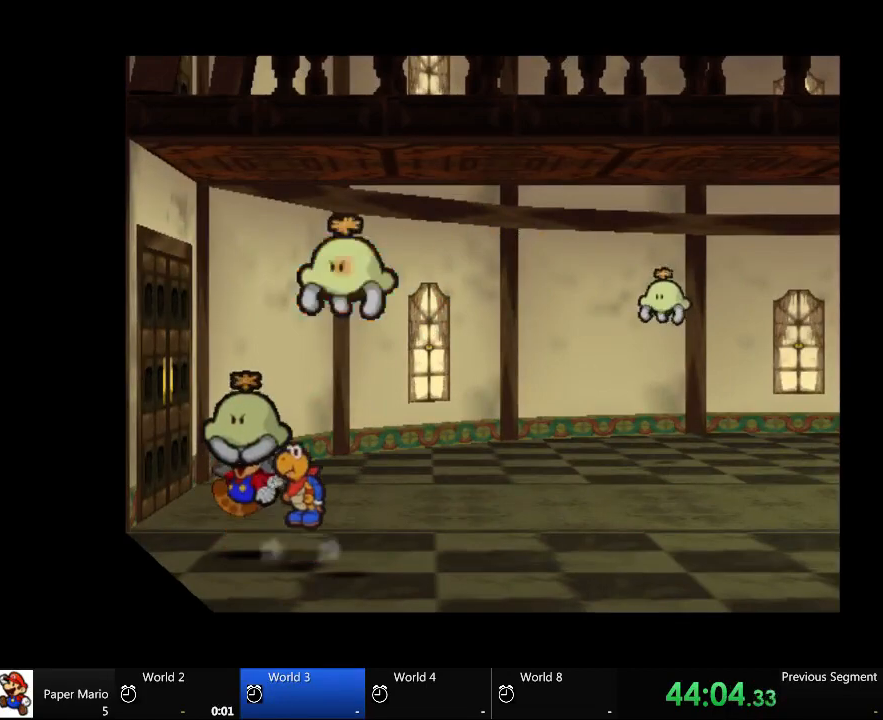
{"buttons": [], "left_stick": "center", "right_stick": "center", "events": [[300, "X", "down"], [500, "X", "up"]]}
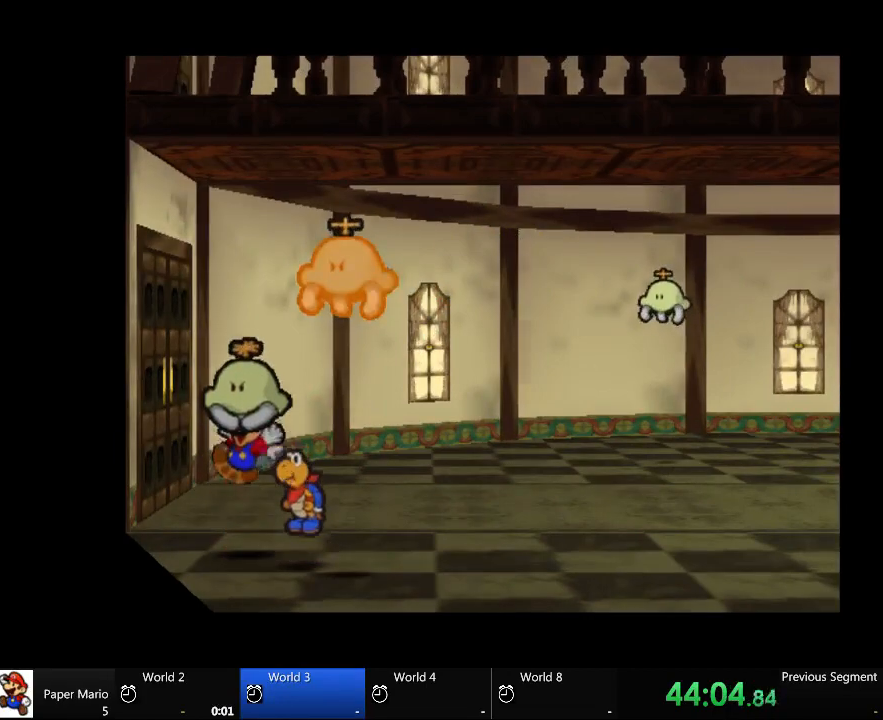
{"buttons": [], "left_stick": "center", "right_stick": "center", "events": []}
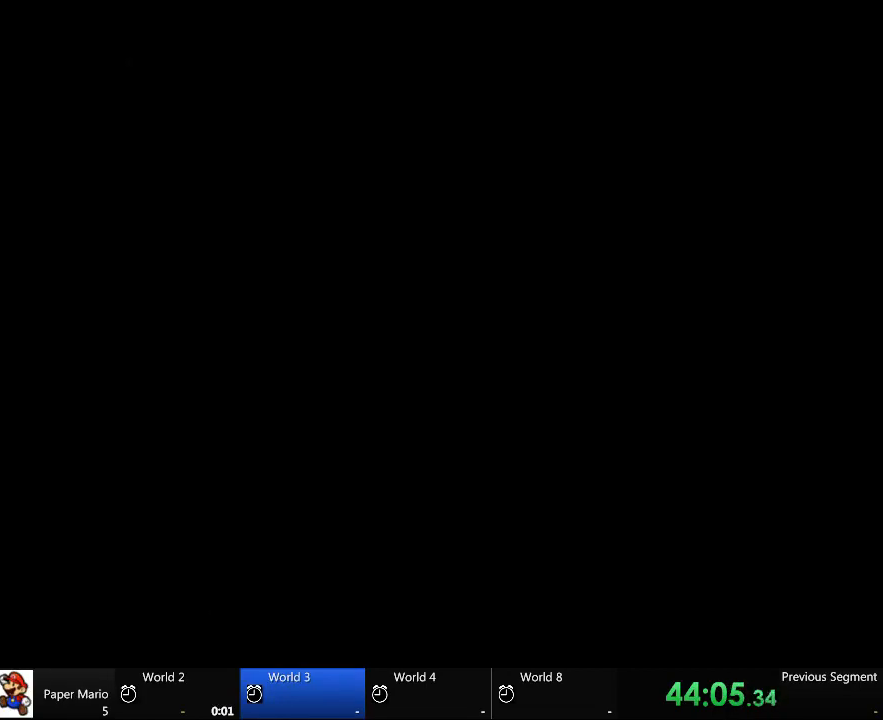
{"buttons": [], "left_stick": "center", "right_stick": "center", "events": []}
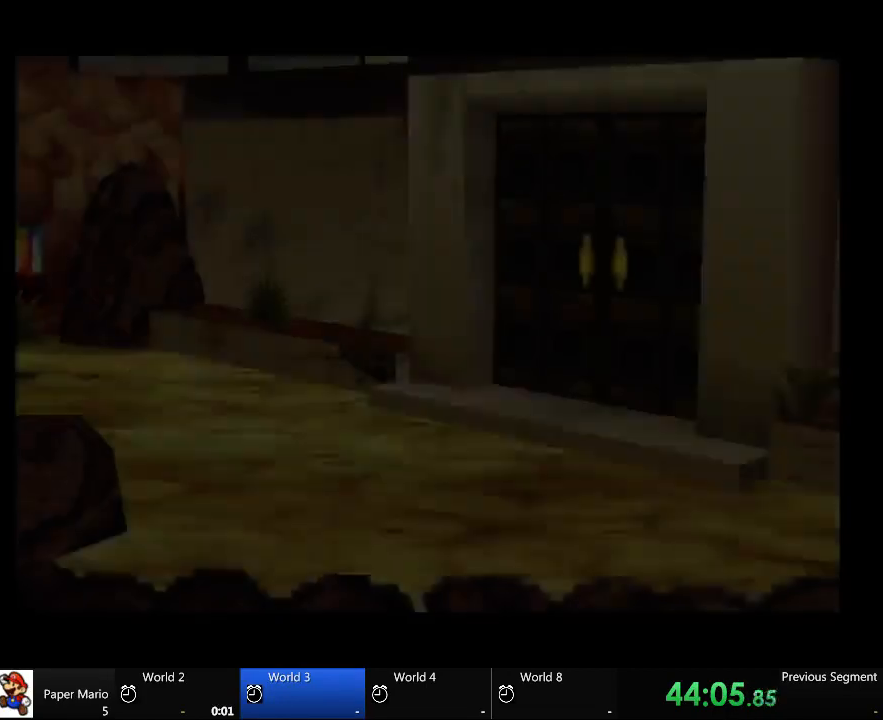
{"buttons": [], "left_stick": "center", "right_stick": "center", "events": []}
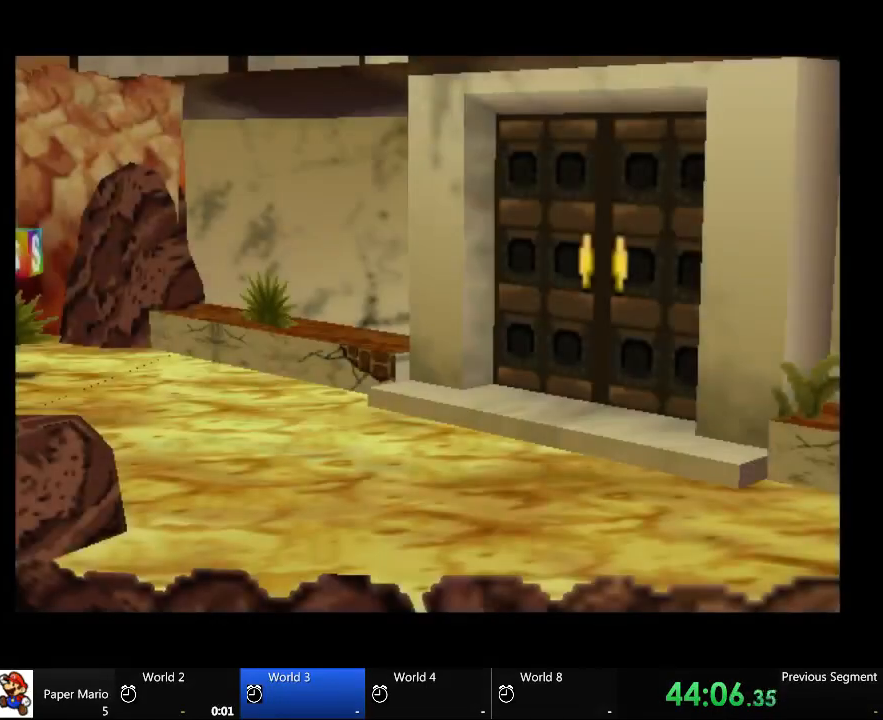
{"buttons": [], "left_stick": "center", "right_stick": "center", "events": []}
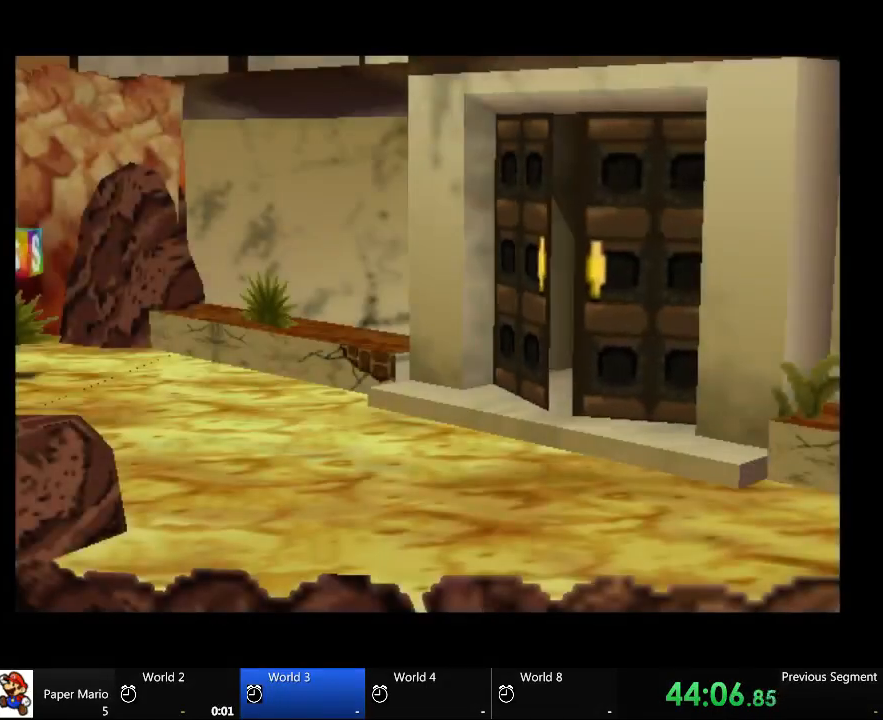
{"buttons": [], "left_stick": "center", "right_stick": "center", "events": []}
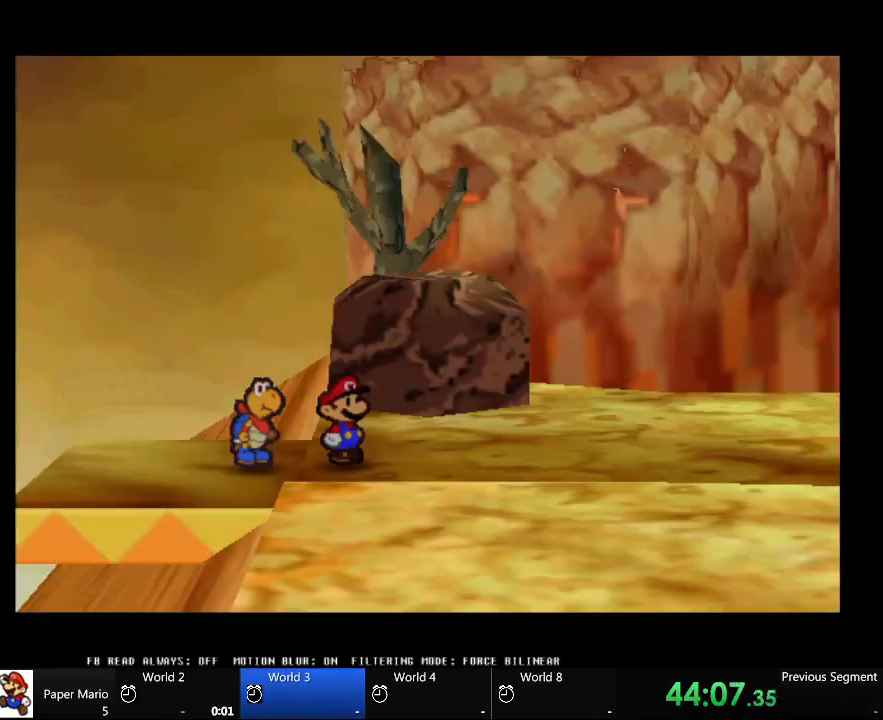
{"buttons": [], "left_stick": "up-right", "right_stick": "center", "events": [[500, "left_stick", "up-right"]]}
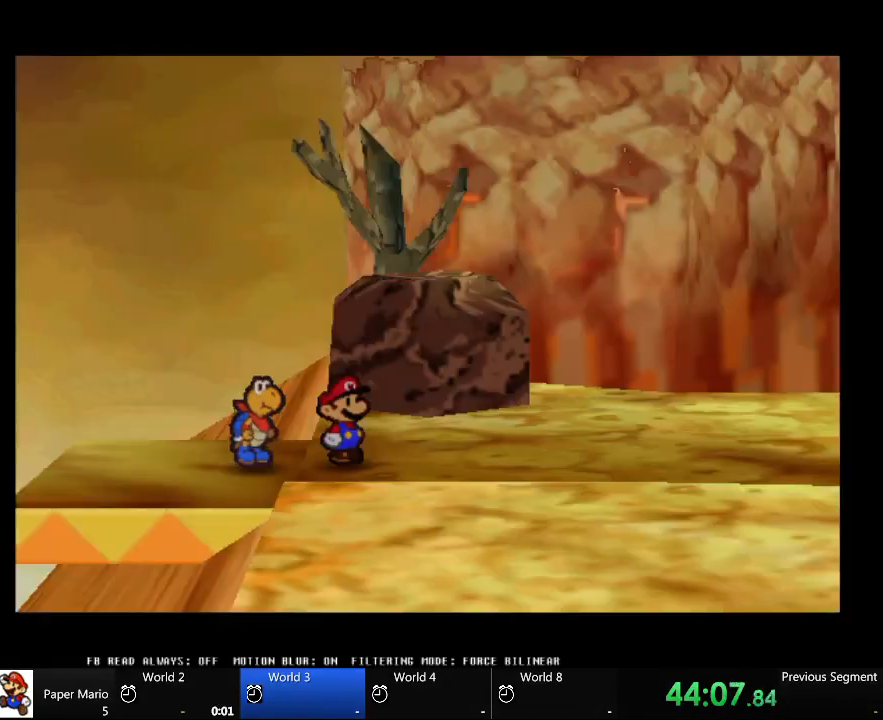
{"buttons": [], "left_stick": "down-right", "right_stick": "center", "events": [[100, "left_stick", "right"], [433, "left_stick", "down-right"]]}
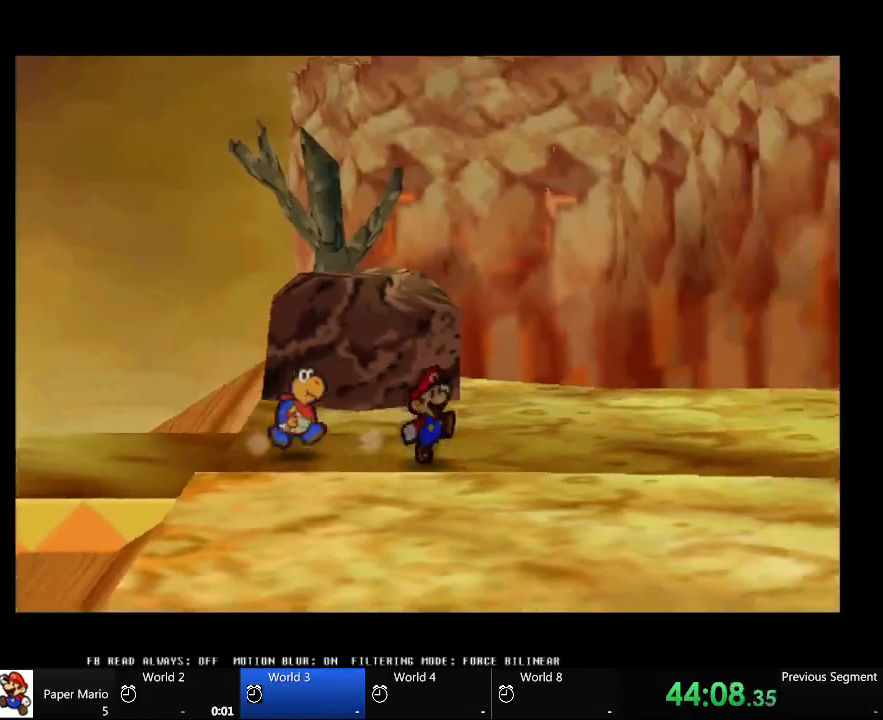
{"buttons": [], "left_stick": "up-right", "right_stick": "center", "events": [[67, "left_stick", "right"], [500, "left_stick", "up-right"]]}